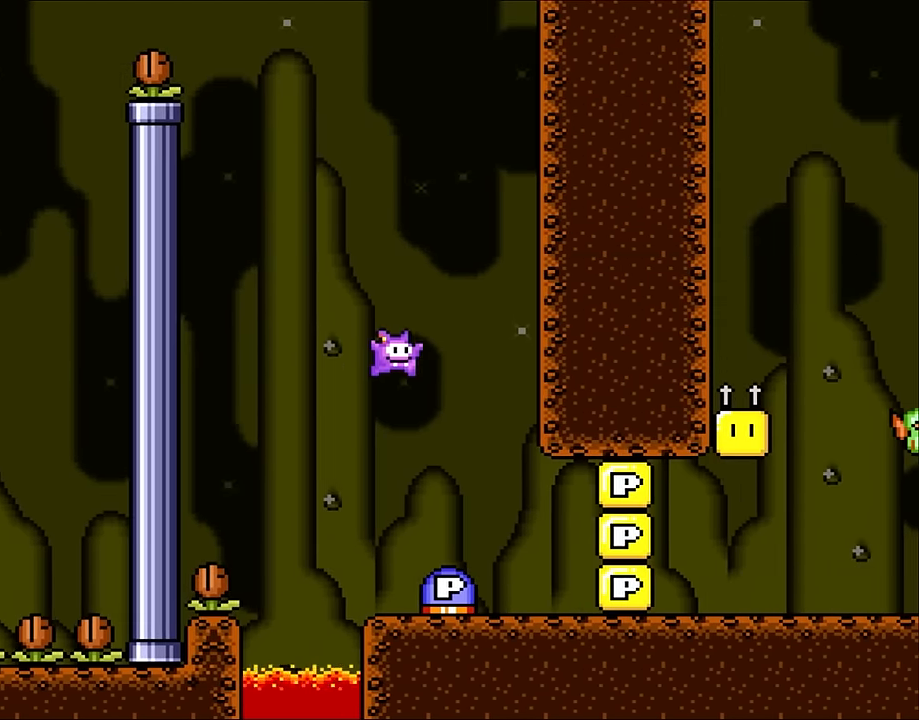
Gameplay with a controller (Nintendo layout); each line is a JSON object with the inputs held at the frame after it. "events" lists button and stick changes between this image and that frame as [ms after this image, input, new state], when the widget could be followed in between. Not read: L3 R3 Y.
{"buttons": [], "events": [[83, "DPAD_RIGHT", "up"], [183, "B", "up"], [183, "DPAD_LEFT", "down"], [217, "DPAD_UP", "down"], [250, "DPAD_LEFT", "up"], [300, "DPAD_RIGHT", "down"], [300, "DPAD_UP", "up"], [467, "DPAD_RIGHT", "up"]]}
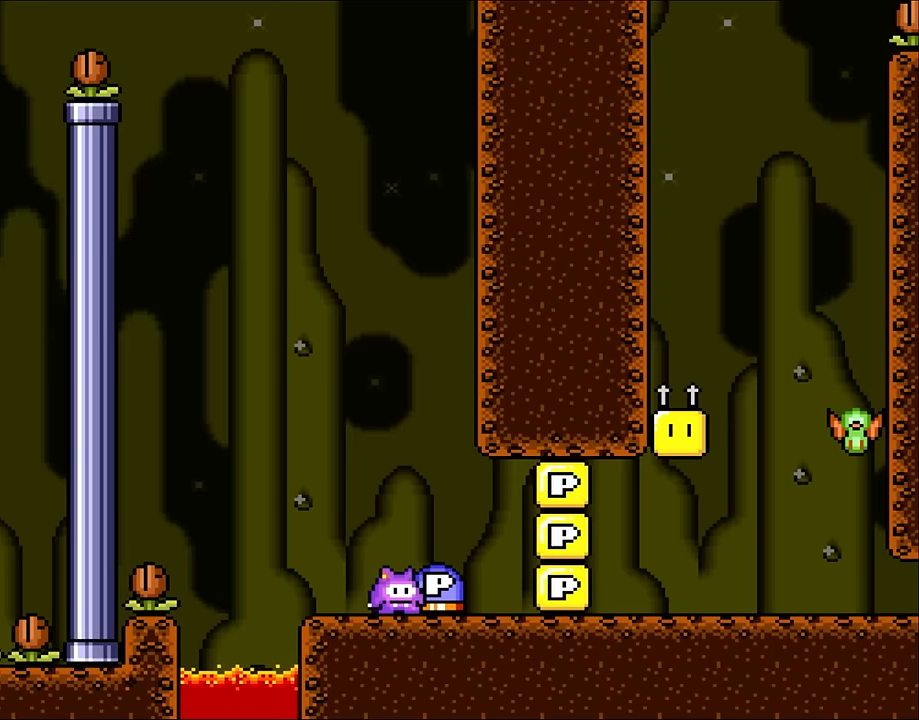
{"buttons": [], "events": [[300, "DPAD_RIGHT", "down"], [433, "DPAD_RIGHT", "up"]]}
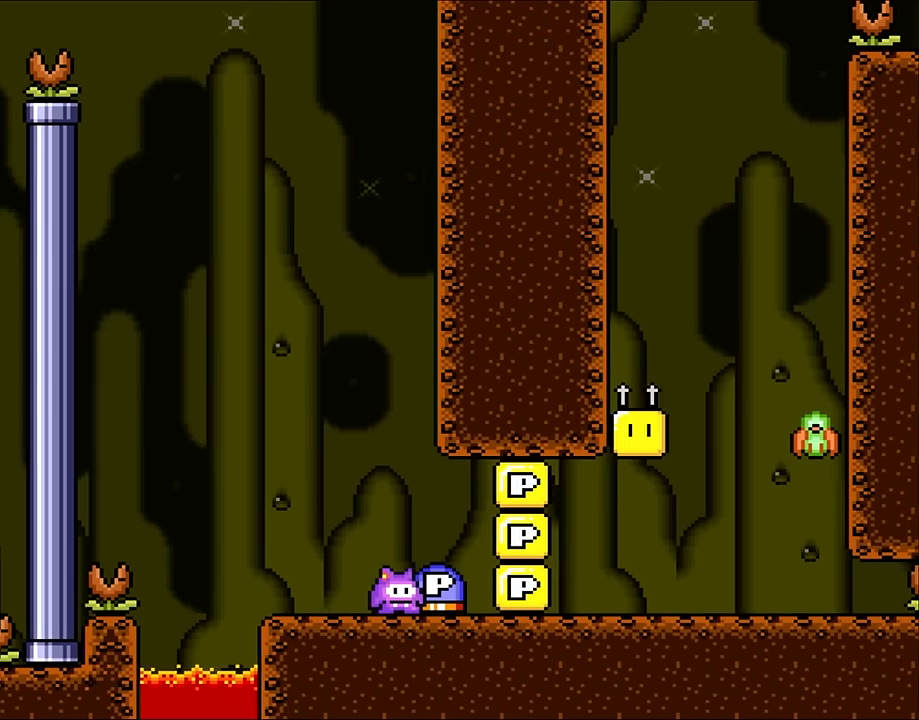
{"buttons": [], "events": [[267, "DPAD_RIGHT", "down"], [350, "DPAD_RIGHT", "up"]]}
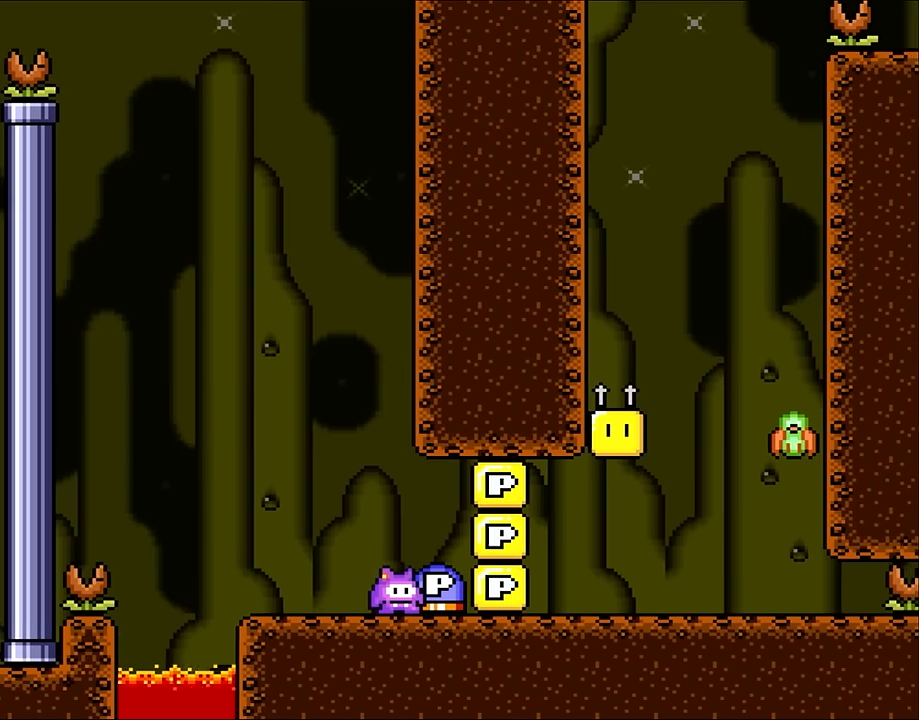
{"buttons": [], "events": [[33, "DPAD_RIGHT", "down"], [233, "DPAD_RIGHT", "up"]]}
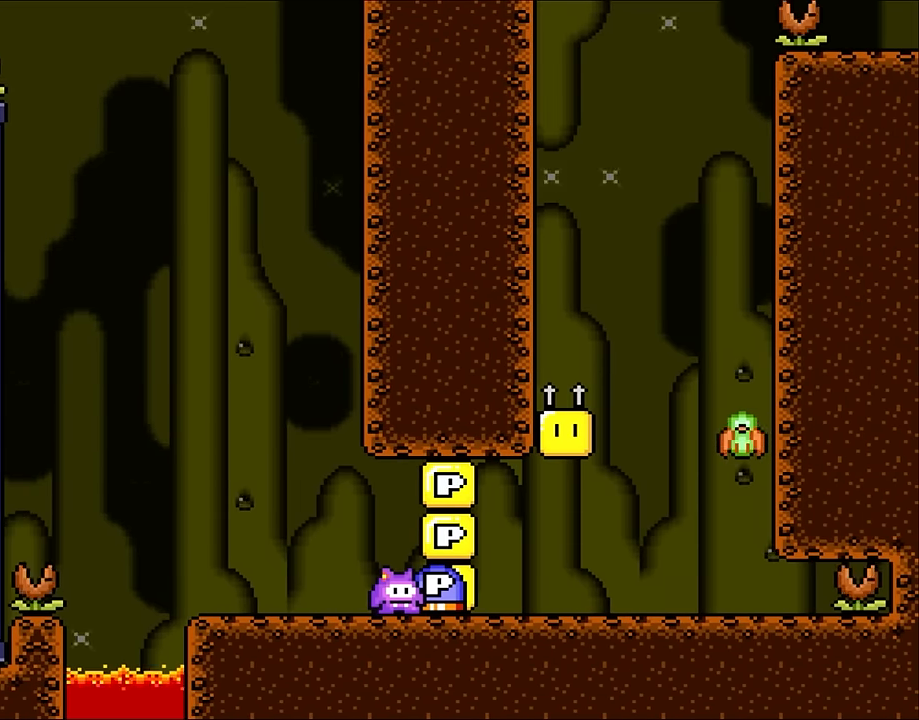
{"buttons": [], "events": []}
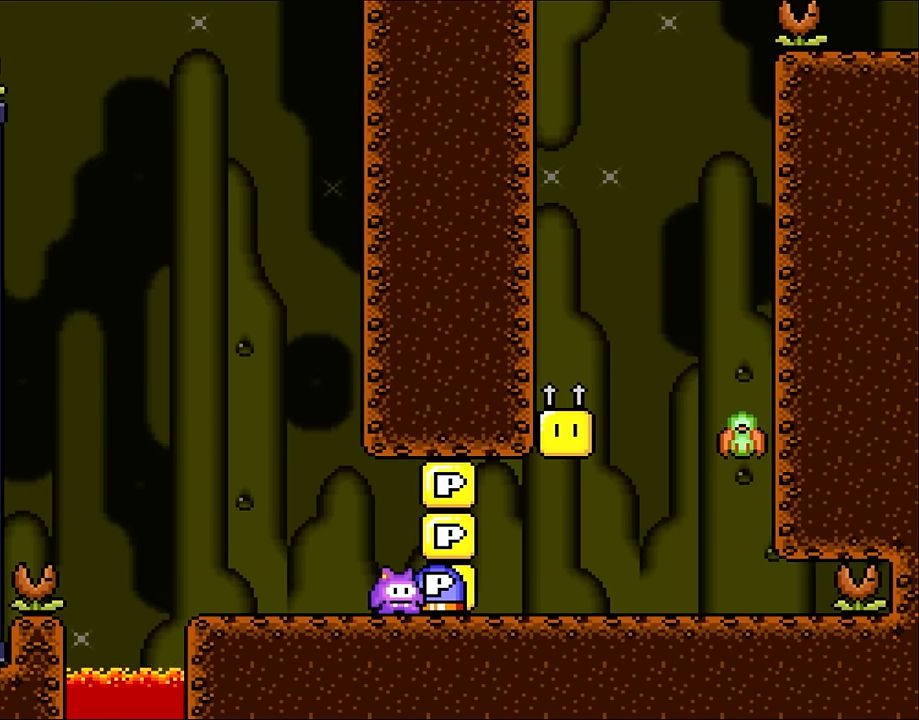
{"buttons": [], "events": []}
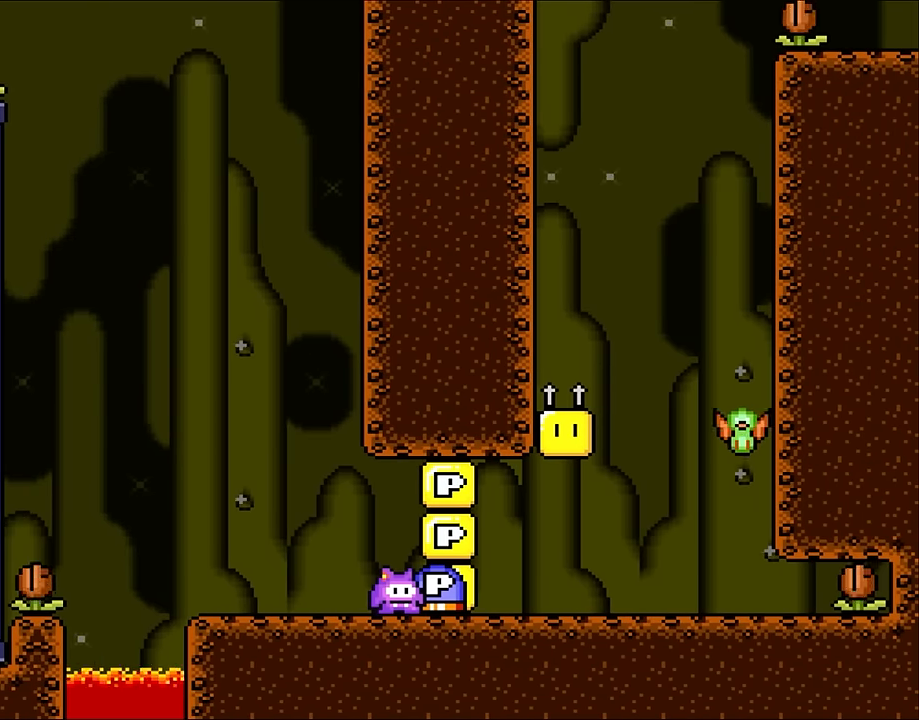
{"buttons": [], "events": []}
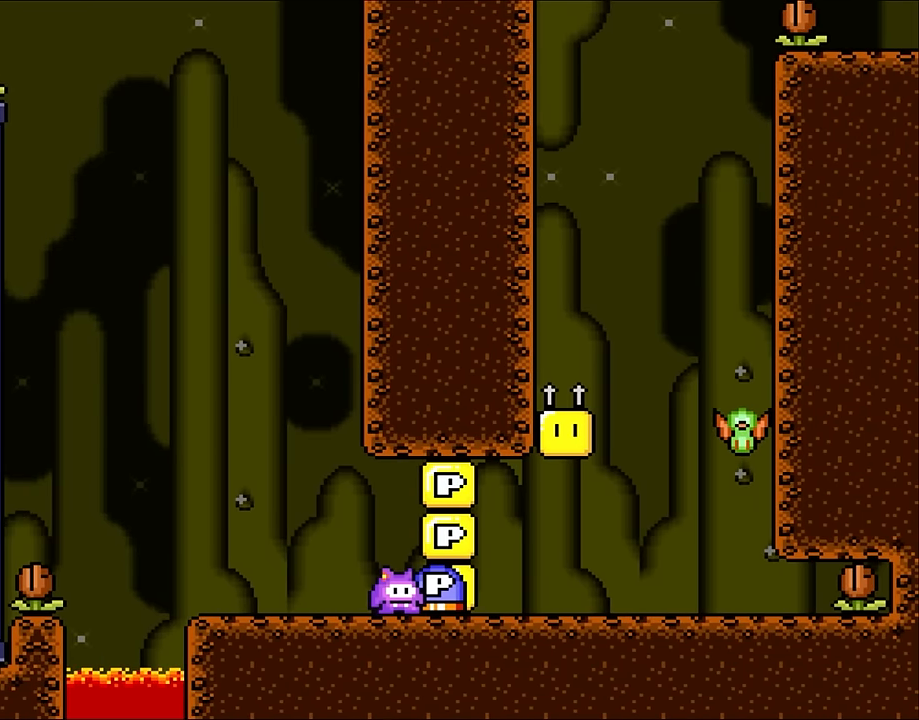
{"buttons": [], "events": []}
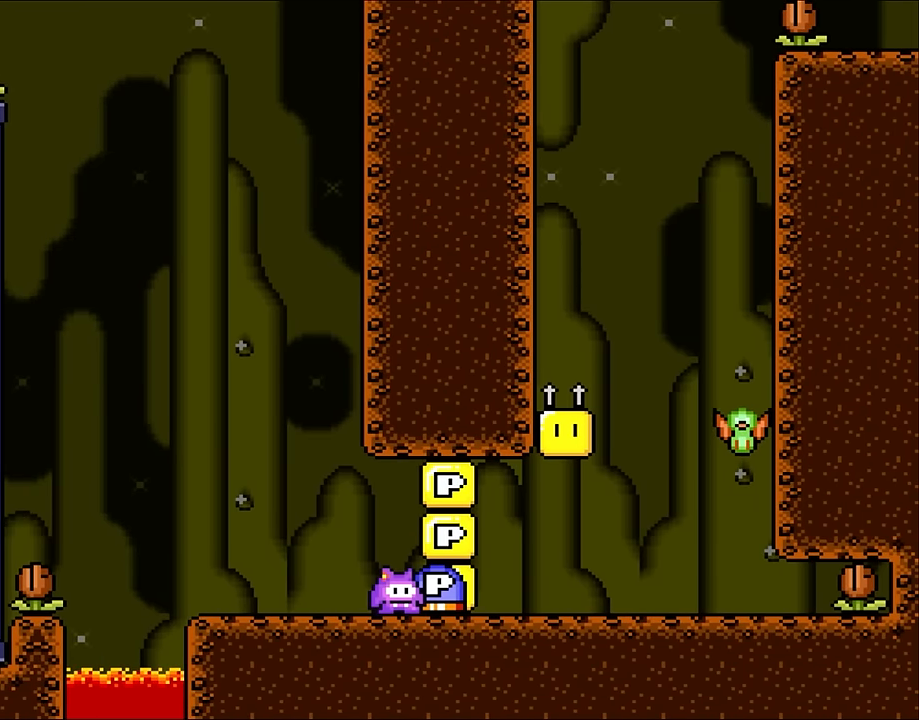
{"buttons": [], "events": []}
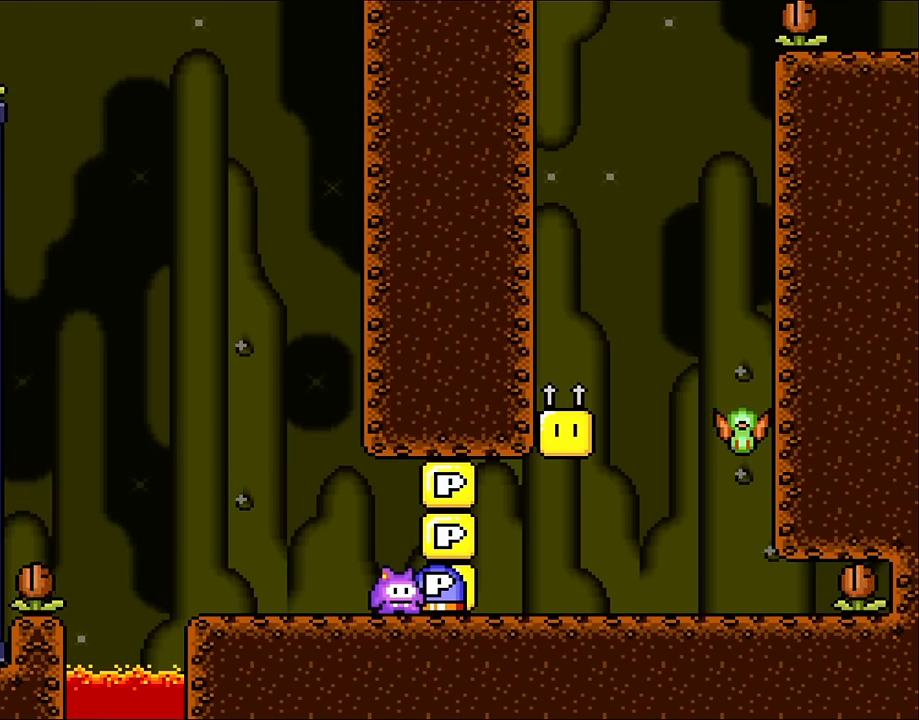
{"buttons": [], "events": []}
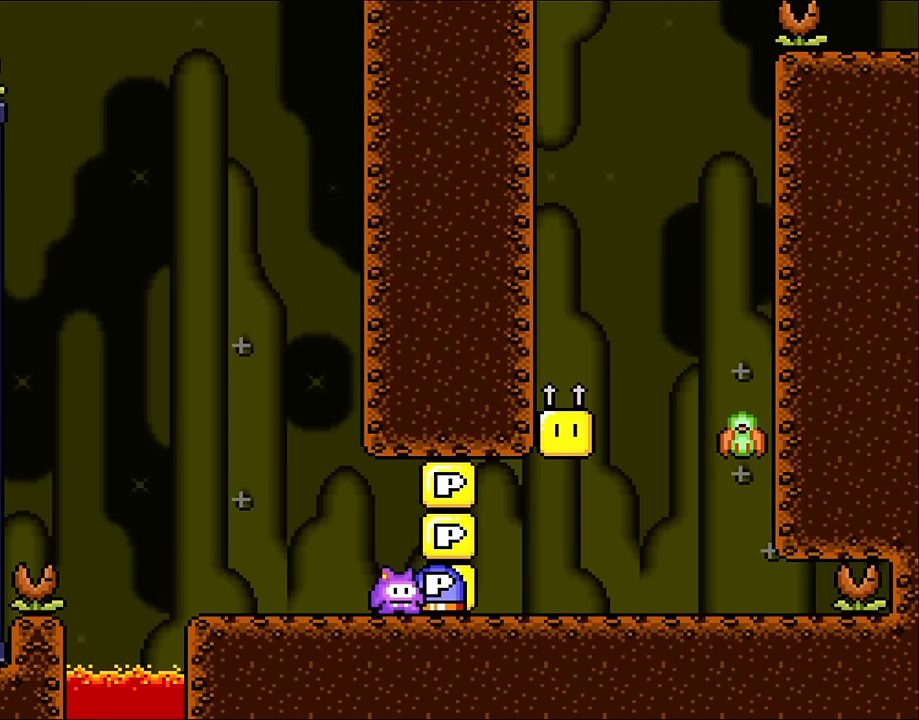
{"buttons": ["DPAD_RIGHT"], "events": [[233, "DPAD_UP", "down"], [267, "DPAD_LEFT", "down"], [283, "DPAD_UP", "up"], [417, "DPAD_LEFT", "up"], [417, "DPAD_UP", "down"], [450, "DPAD_DOWN", "down"], [450, "DPAD_RIGHT", "down"], [450, "DPAD_UP", "up"], [500, "DPAD_DOWN", "up"]]}
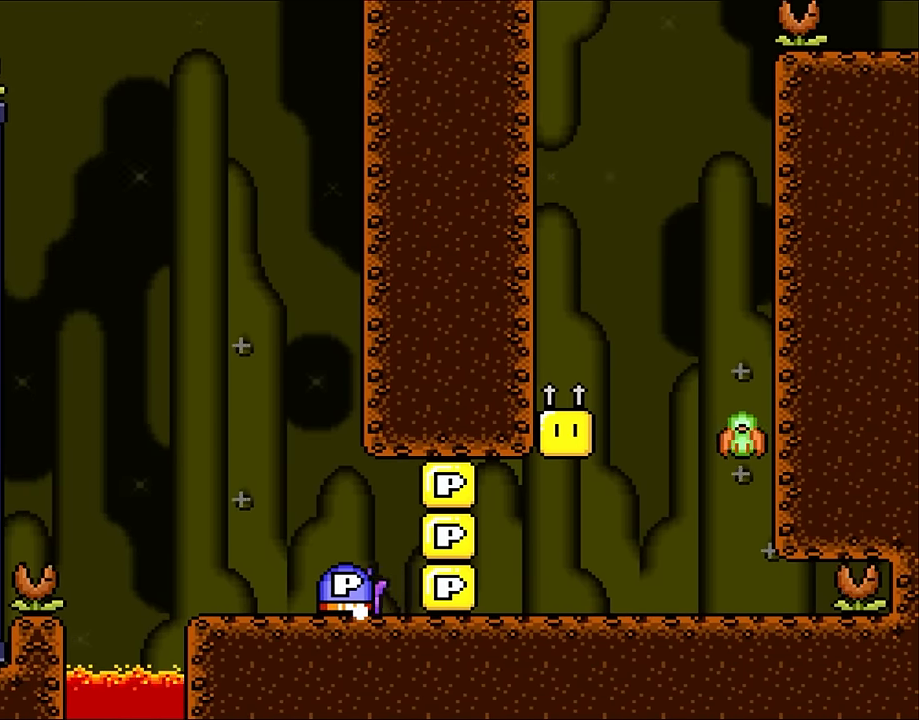
{"buttons": [], "events": [[33, "DPAD_DOWN", "down"], [67, "DPAD_RIGHT", "up"], [383, "DPAD_DOWN", "up"]]}
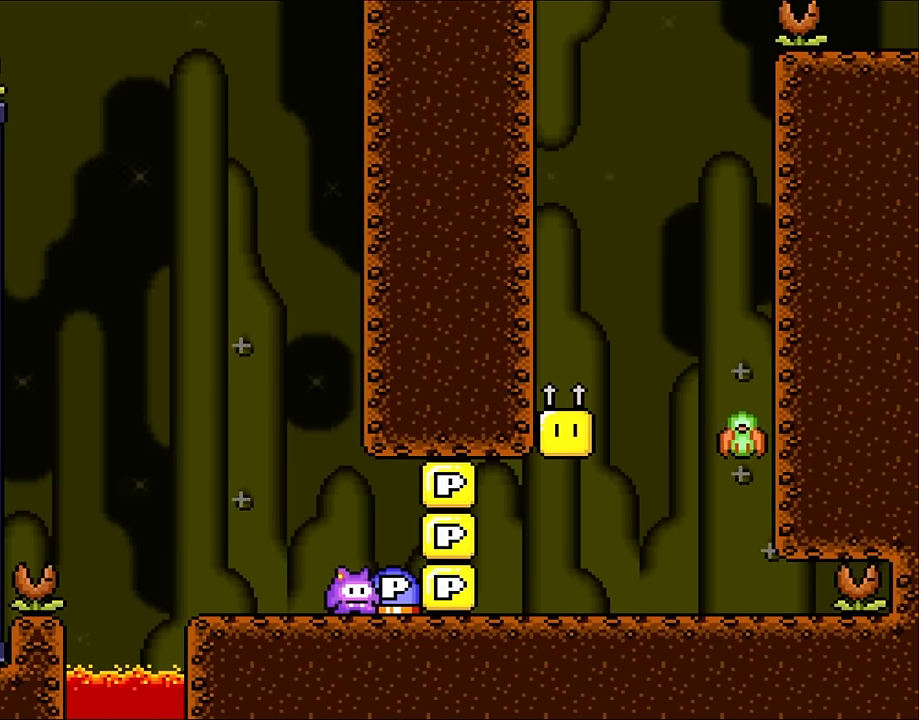
{"buttons": [], "events": []}
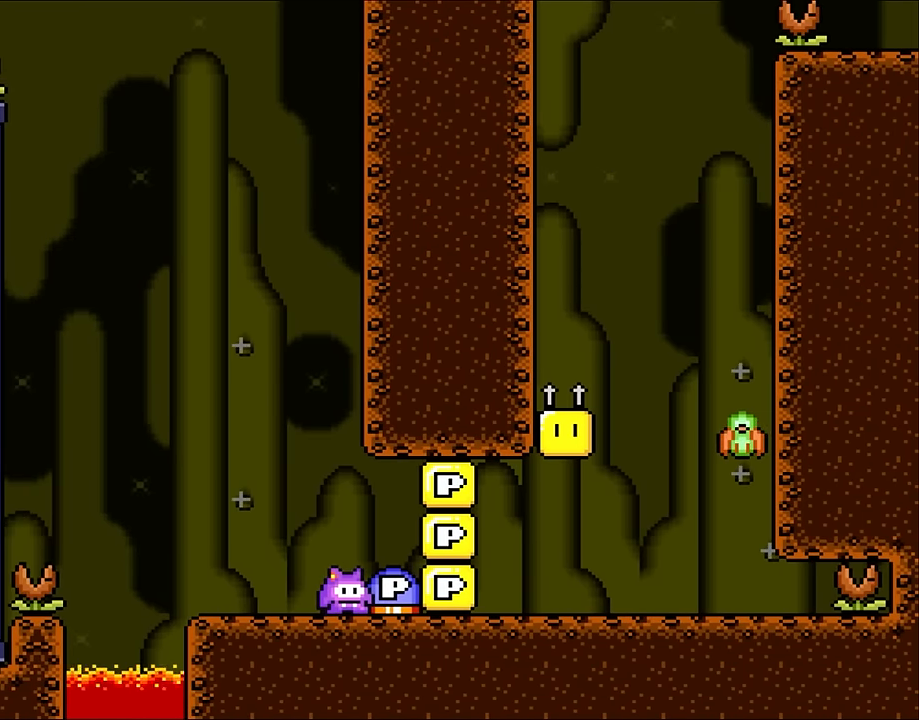
{"buttons": ["DPAD_RIGHT"], "events": [[383, "B", "down"], [417, "DPAD_RIGHT", "down"], [467, "B", "up"]]}
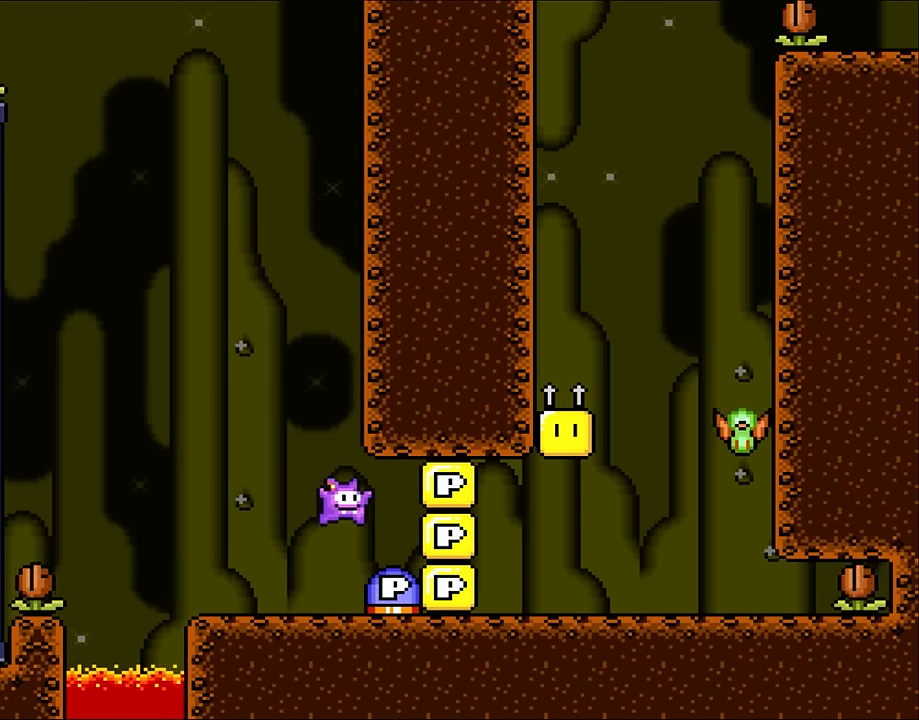
{"buttons": ["DPAD_RIGHT"], "events": [[50, "DPAD_RIGHT", "up"], [333, "DPAD_RIGHT", "down"]]}
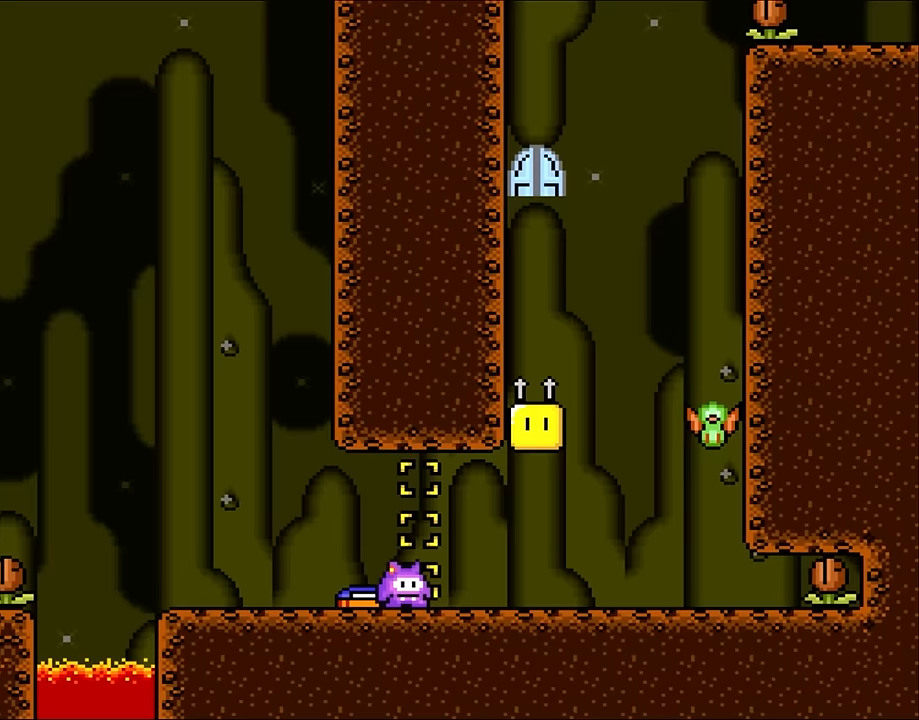
{"buttons": ["DPAD_LEFT"], "events": [[267, "DPAD_UP", "down"], [300, "B", "down"], [300, "DPAD_LEFT", "down"], [300, "DPAD_RIGHT", "up"], [317, "DPAD_UP", "up"], [467, "B", "up"]]}
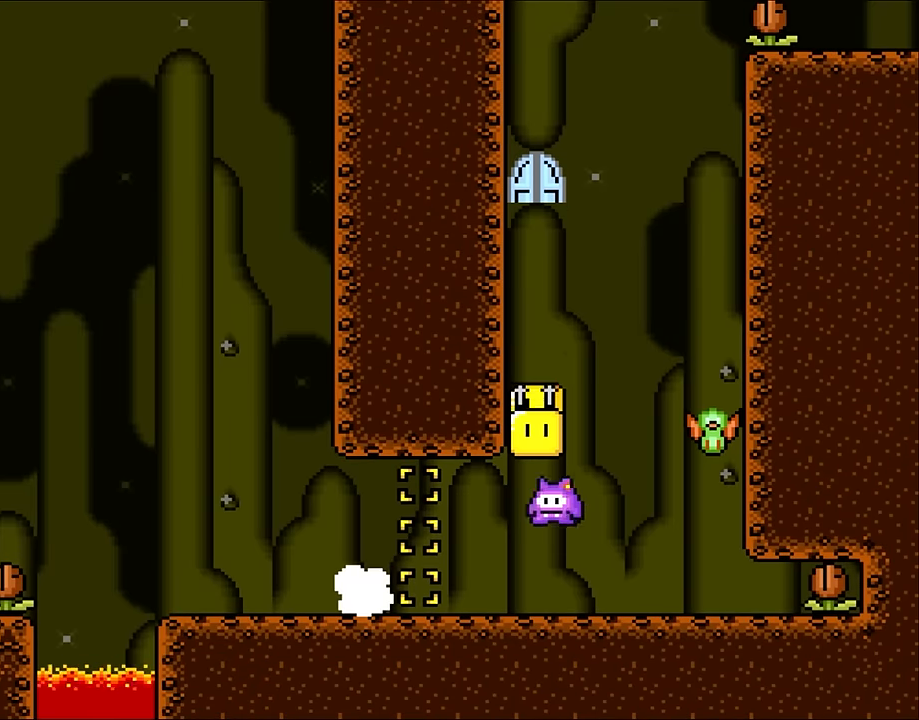
{"buttons": ["DPAD_RIGHT"], "events": [[67, "DPAD_LEFT", "up"], [183, "DPAD_RIGHT", "down"], [267, "B", "down"], [333, "DPAD_UP", "down"], [350, "DPAD_LEFT", "down"], [350, "DPAD_RIGHT", "up"], [350, "DPAD_UP", "up"], [433, "B", "up"], [467, "DPAD_UP", "down"], [500, "DPAD_LEFT", "up"], [500, "DPAD_RIGHT", "down"], [500, "DPAD_UP", "up"]]}
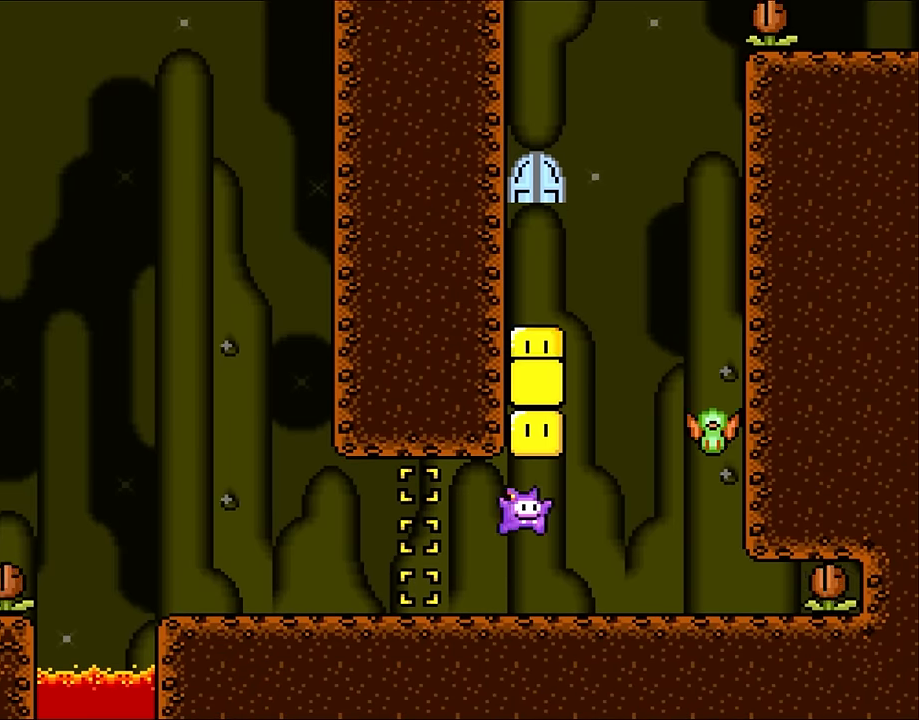
{"buttons": ["DPAD_UP"], "events": [[117, "DPAD_UP", "down"], [167, "DPAD_LEFT", "down"], [167, "DPAD_RIGHT", "up"], [167, "DPAD_UP", "up"], [200, "B", "down"], [300, "DPAD_LEFT", "up"], [367, "B", "up"], [367, "DPAD_RIGHT", "down"], [500, "DPAD_RIGHT", "up"], [500, "DPAD_UP", "down"]]}
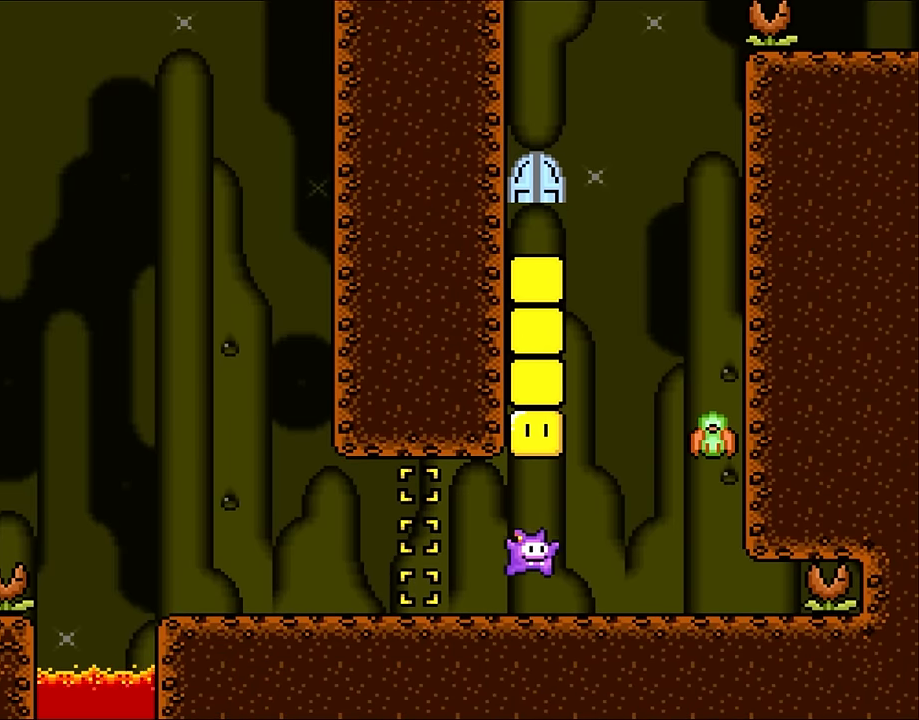
{"buttons": ["DPAD_RIGHT"], "events": [[17, "DPAD_LEFT", "down"], [17, "DPAD_UP", "up"], [117, "B", "down"], [117, "DPAD_LEFT", "up"], [117, "DPAD_UP", "down"], [150, "DPAD_RIGHT", "down"], [150, "DPAD_UP", "up"], [250, "DPAD_UP", "down"], [283, "DPAD_LEFT", "down"], [283, "DPAD_RIGHT", "up"], [283, "DPAD_UP", "up"], [317, "B", "up"], [383, "DPAD_UP", "down"], [417, "DPAD_LEFT", "up"], [417, "DPAD_RIGHT", "down"], [417, "DPAD_UP", "up"]]}
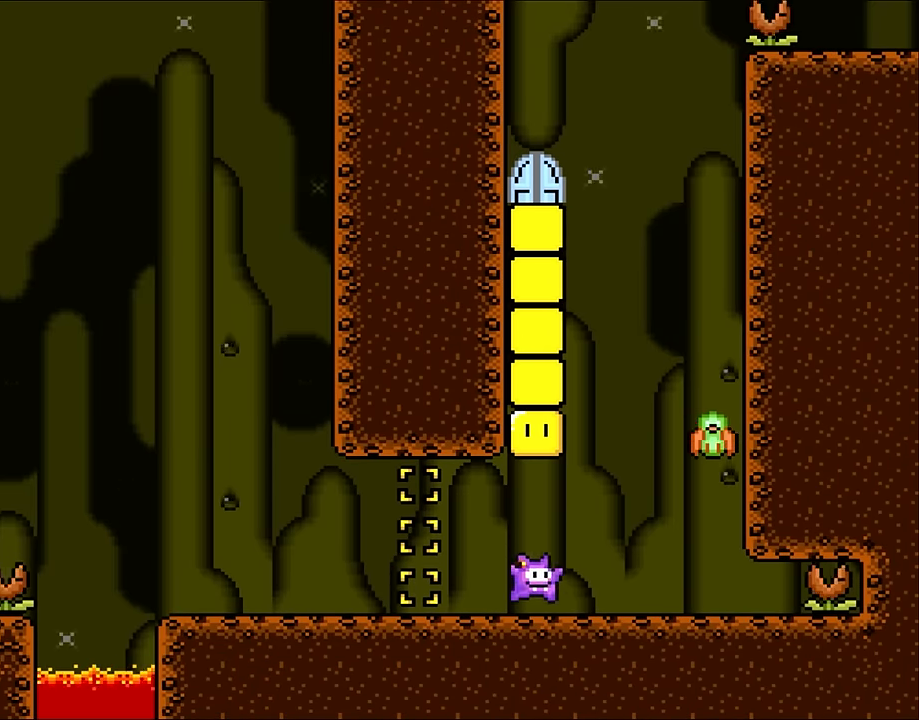
{"buttons": ["DPAD_RIGHT"], "events": [[117, "B", "down"], [150, "DPAD_RIGHT", "up"], [417, "DPAD_RIGHT", "down"], [450, "B", "up"]]}
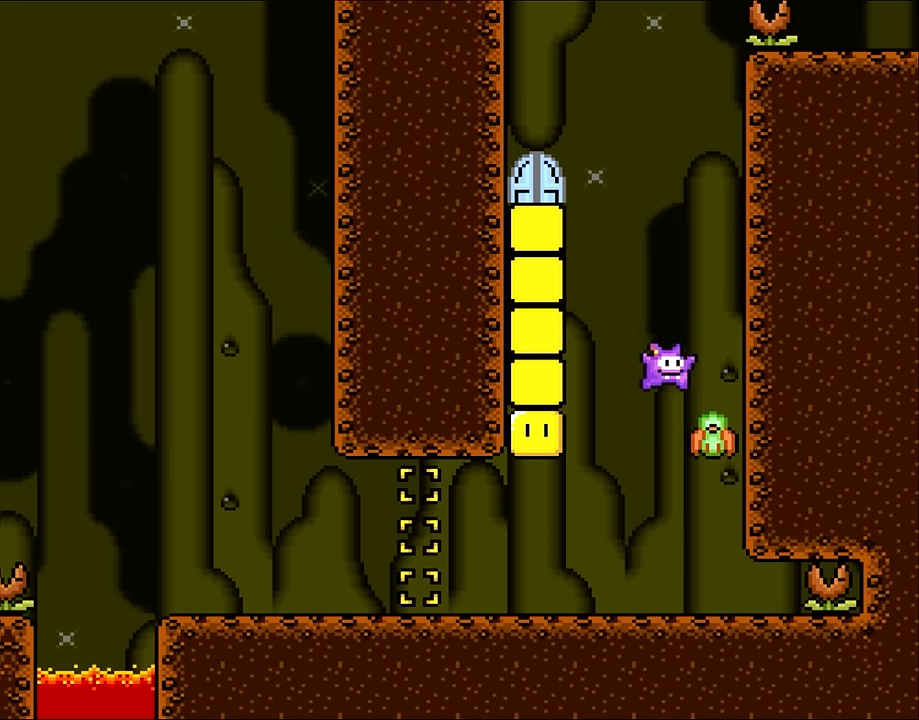
{"buttons": ["B", "DPAD_LEFT"], "events": [[50, "B", "down"], [83, "DPAD_LEFT", "down"], [83, "DPAD_RIGHT", "up"]]}
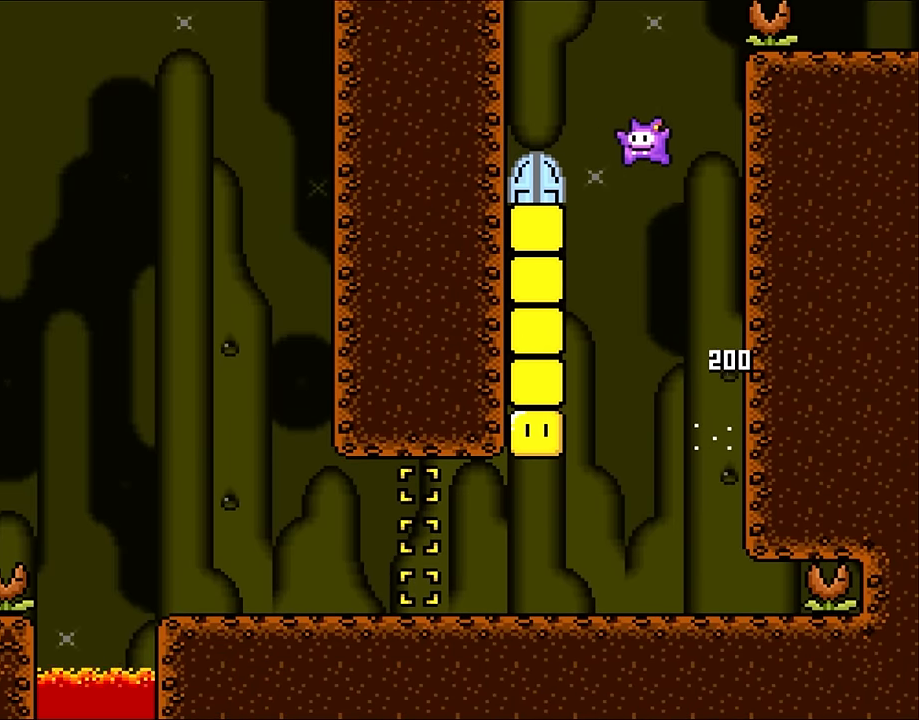
{"buttons": [], "events": [[83, "B", "up"], [167, "DPAD_LEFT", "up"], [300, "DPAD_UP", "down"], [434, "DPAD_UP", "up"]]}